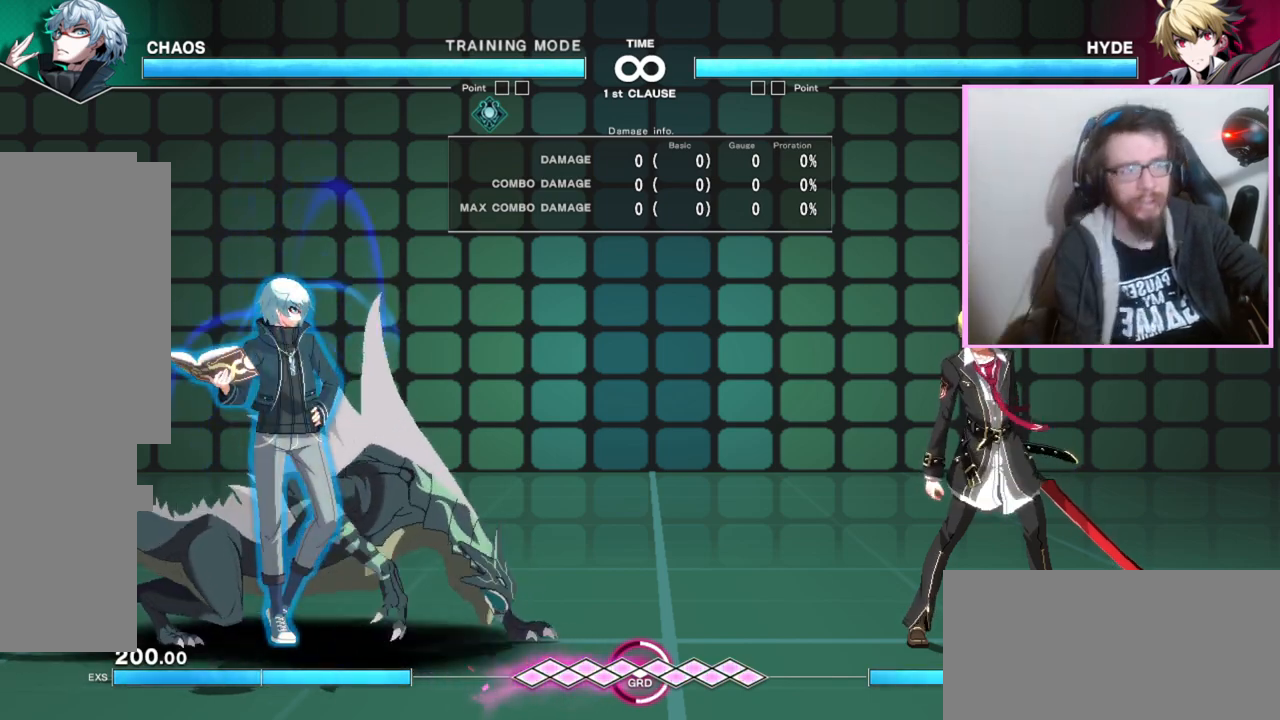
Gameplay with a controller (arcade stick); each line is a JSON object with the inputs held at the frame after it (dt_ms = milliseconds from this image to that frame). "events" lists button and stick changes between this image and that frame as [ms after this image, input, new state], when the widget could be followed in between. Not read: L3 R3 other_buttons.
{"dt_ms": 1000, "buttons": ["DPAD_RIGHT"], "events": [[350, "DPAD_RIGHT", "down"], [400, "DPAD_RIGHT", "up"], [467, "DPAD_RIGHT", "down"]]}
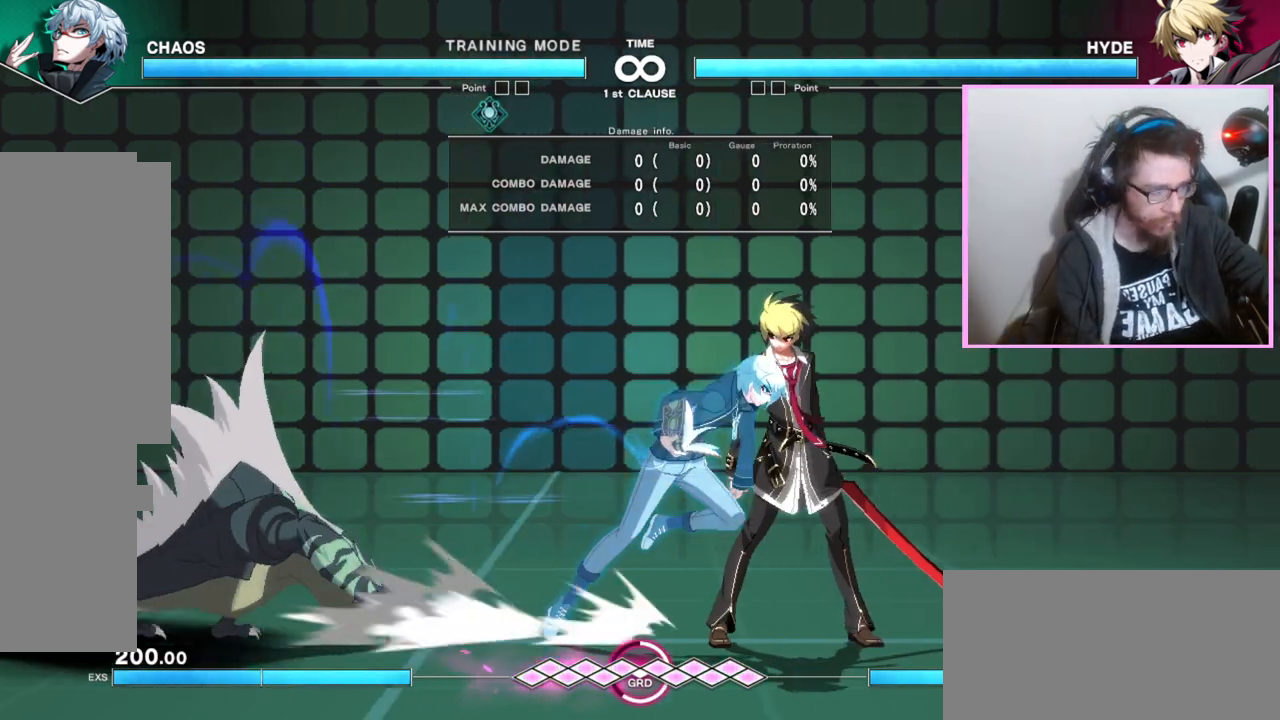
{"dt_ms": 500, "buttons": ["DPAD_RIGHT"], "events": []}
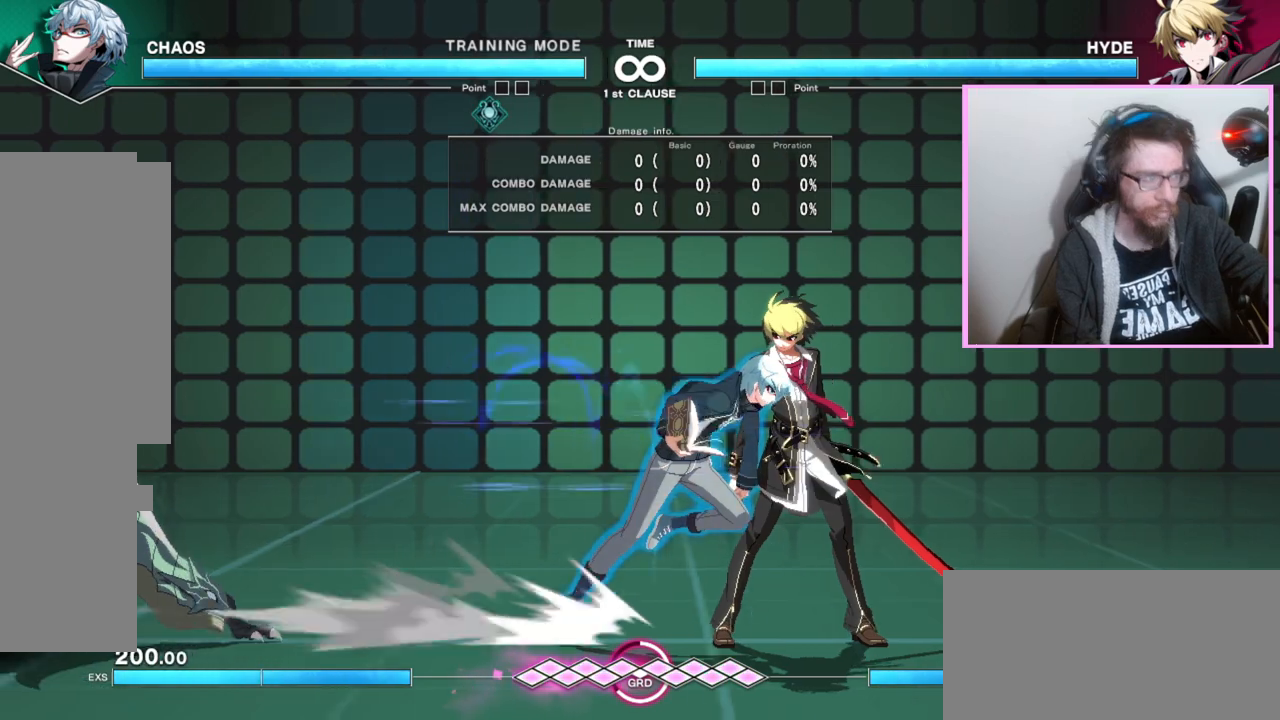
{"dt_ms": 500, "buttons": ["DPAD_RIGHT"], "events": []}
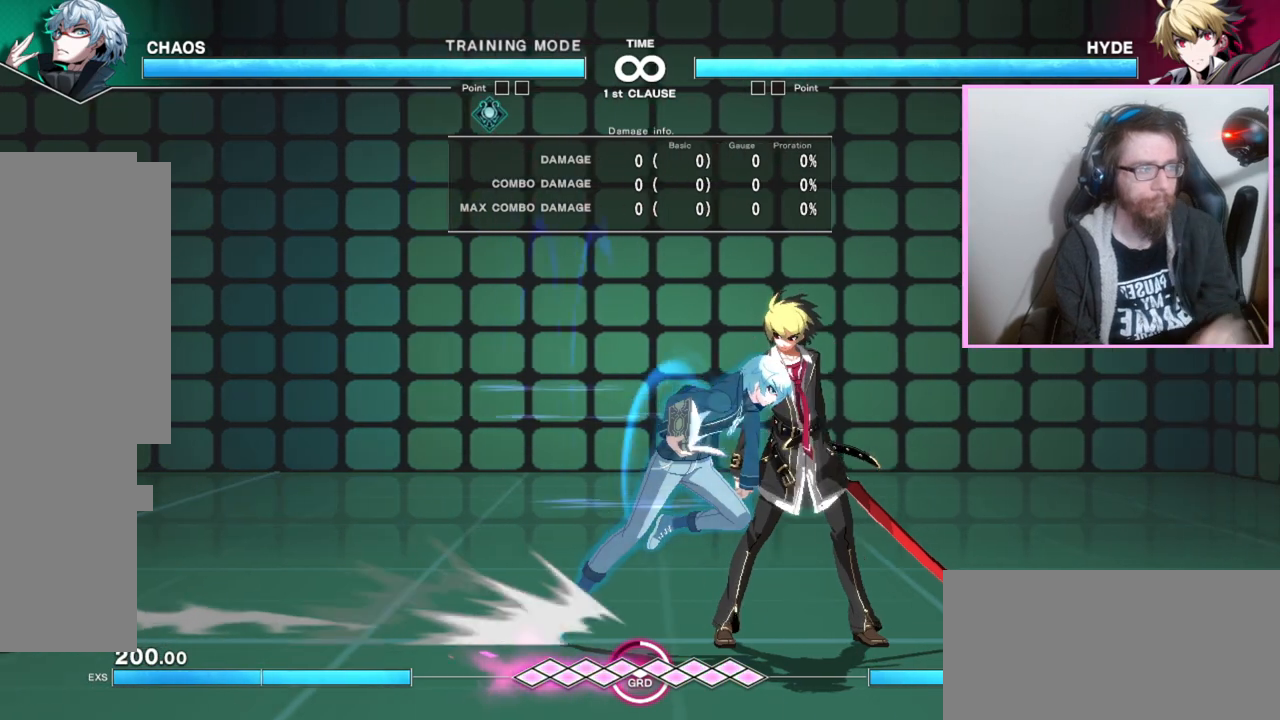
{"dt_ms": 500, "buttons": ["DPAD_RIGHT"], "events": []}
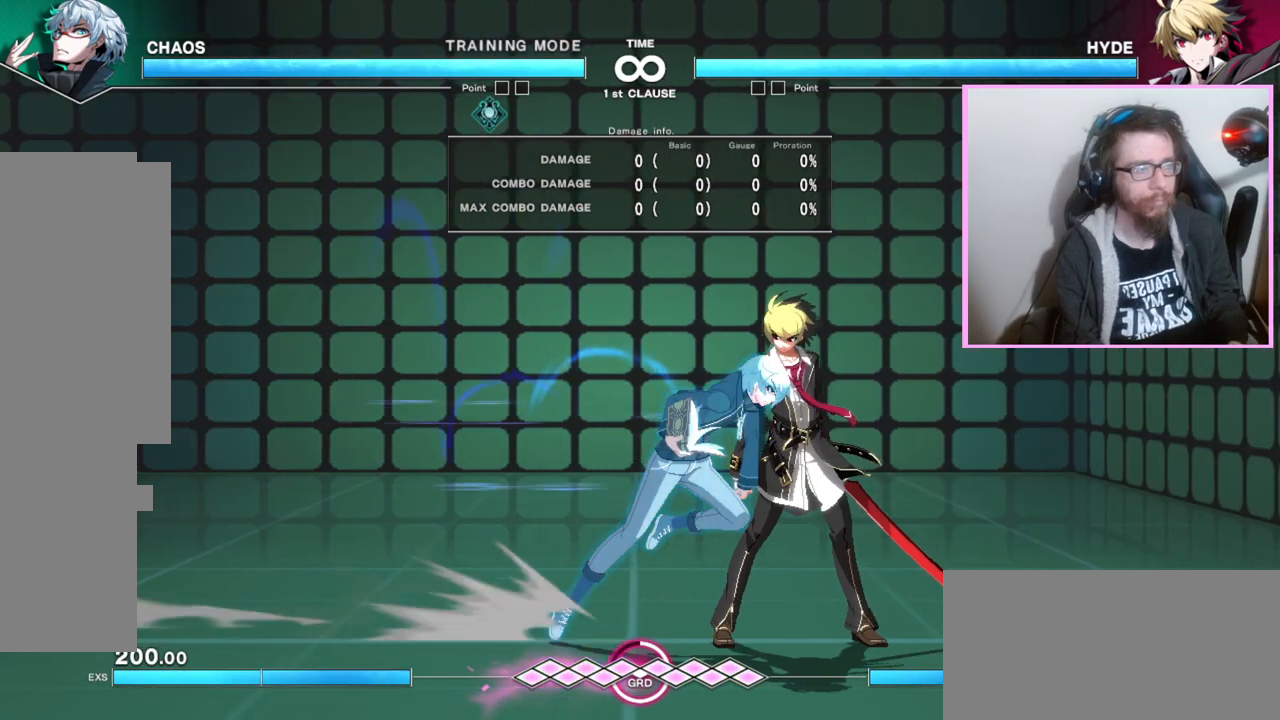
{"dt_ms": 500, "buttons": ["DPAD_RIGHT"], "events": []}
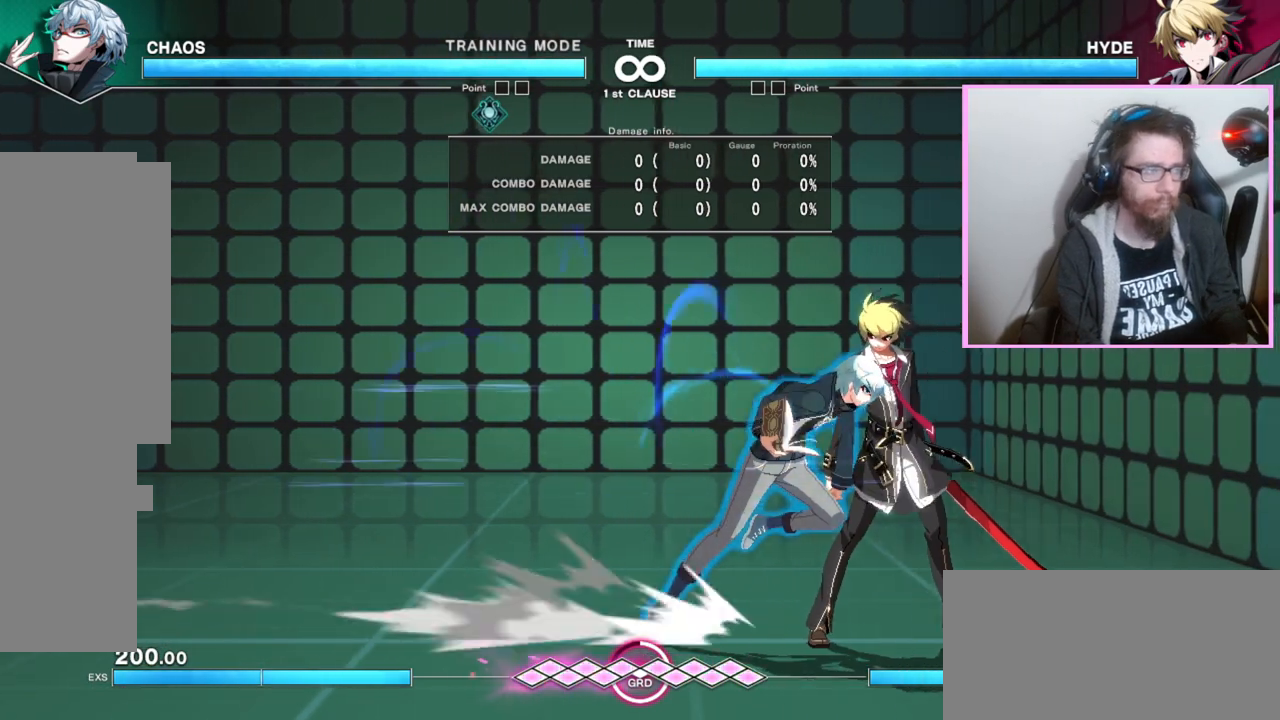
{"dt_ms": 500, "buttons": ["DPAD_RIGHT"], "events": []}
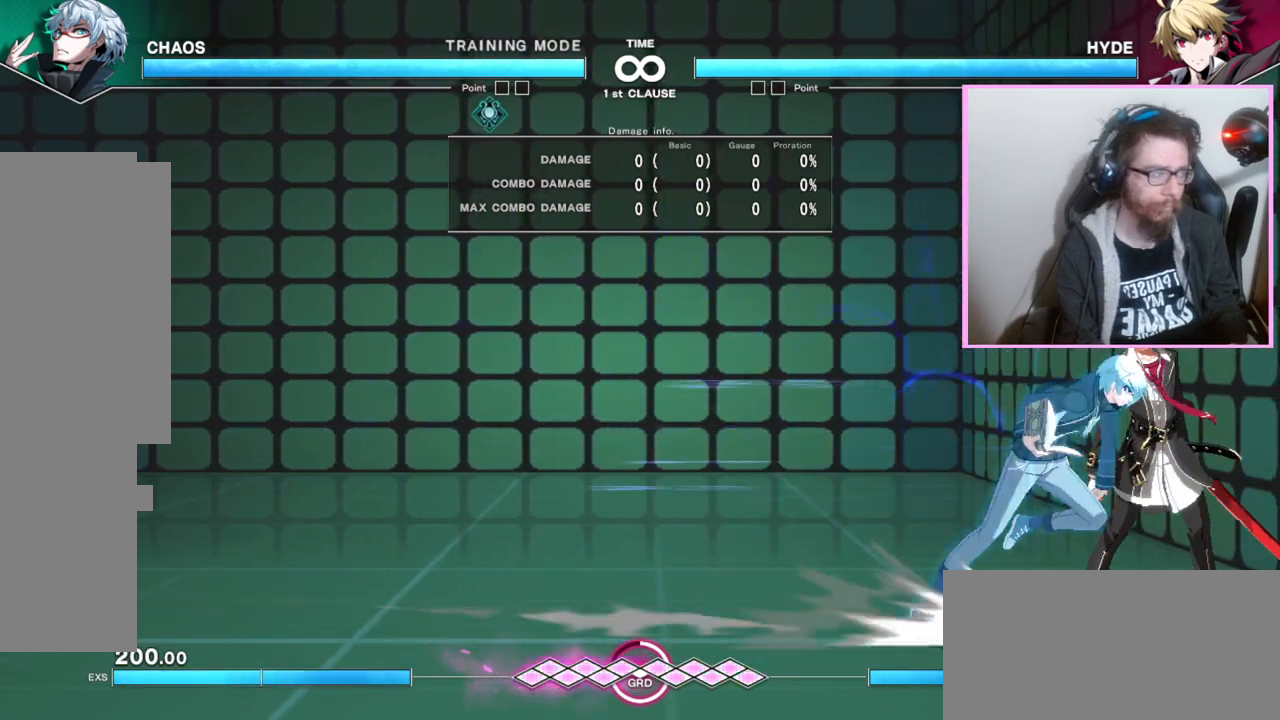
{"dt_ms": 500, "buttons": ["DPAD_RIGHT"], "events": []}
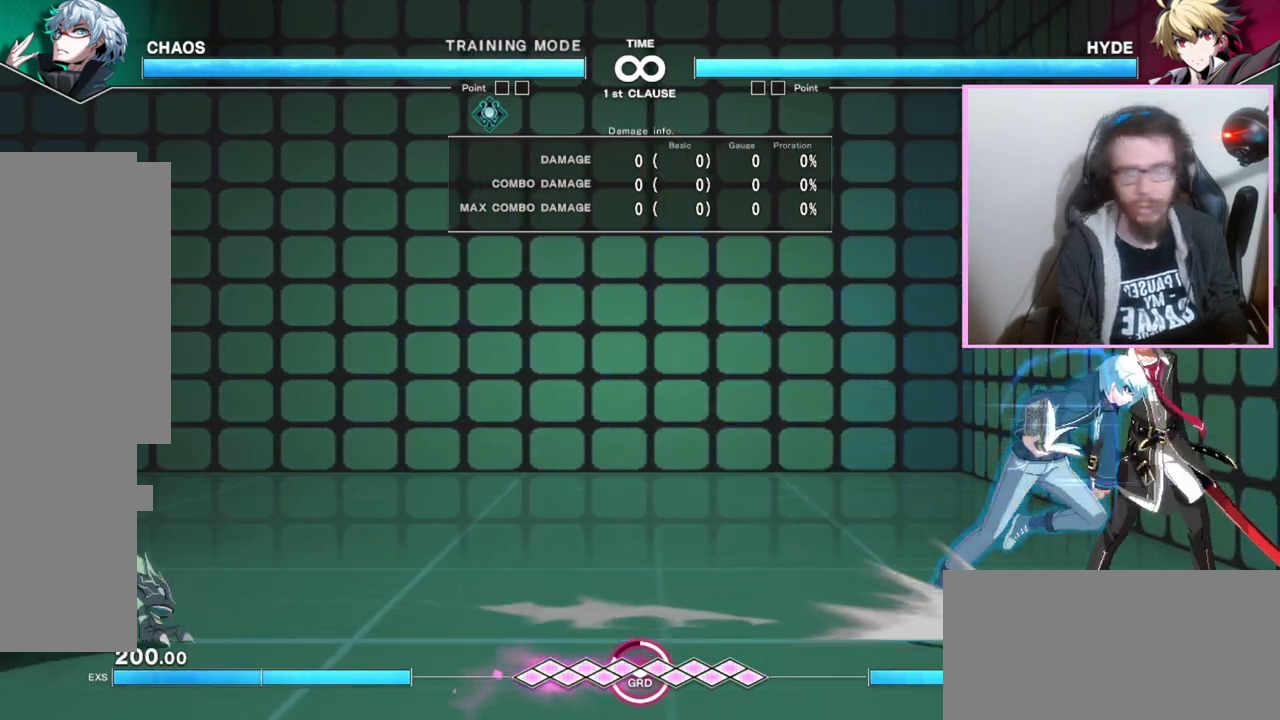
{"dt_ms": 500, "buttons": ["DPAD_RIGHT"]}
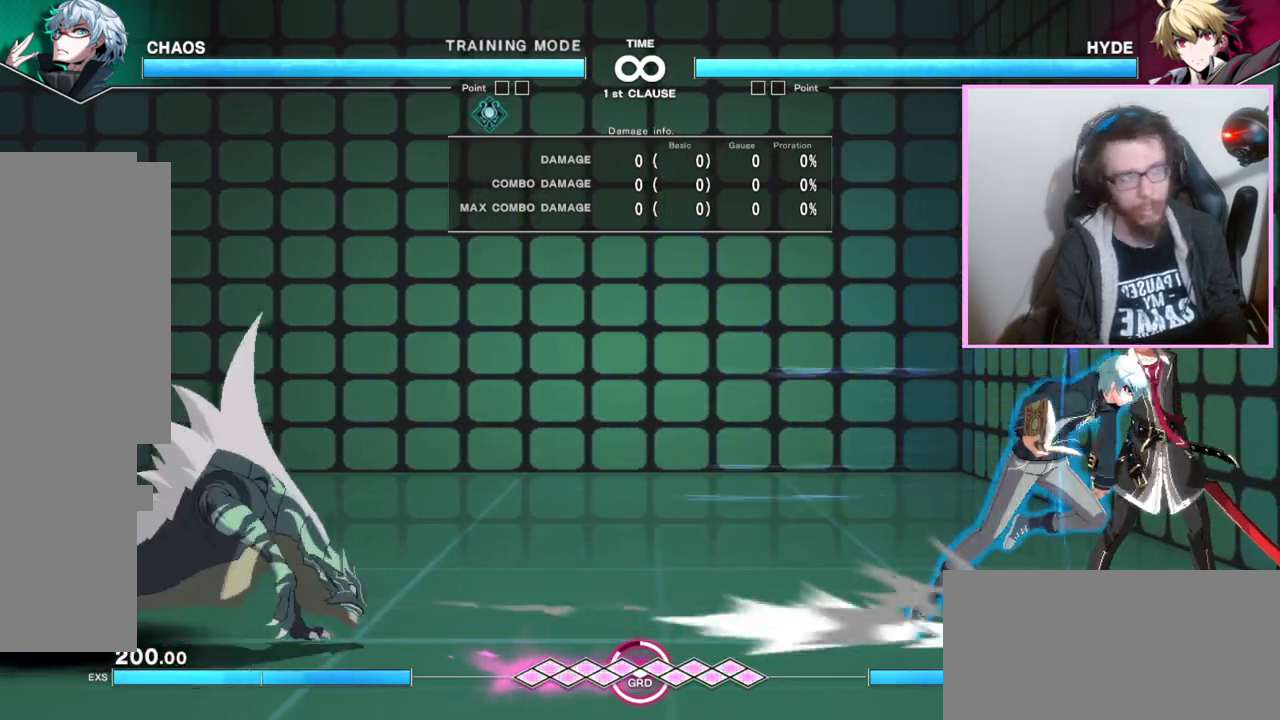
{"dt_ms": 500, "buttons": ["DPAD_RIGHT"], "events": []}
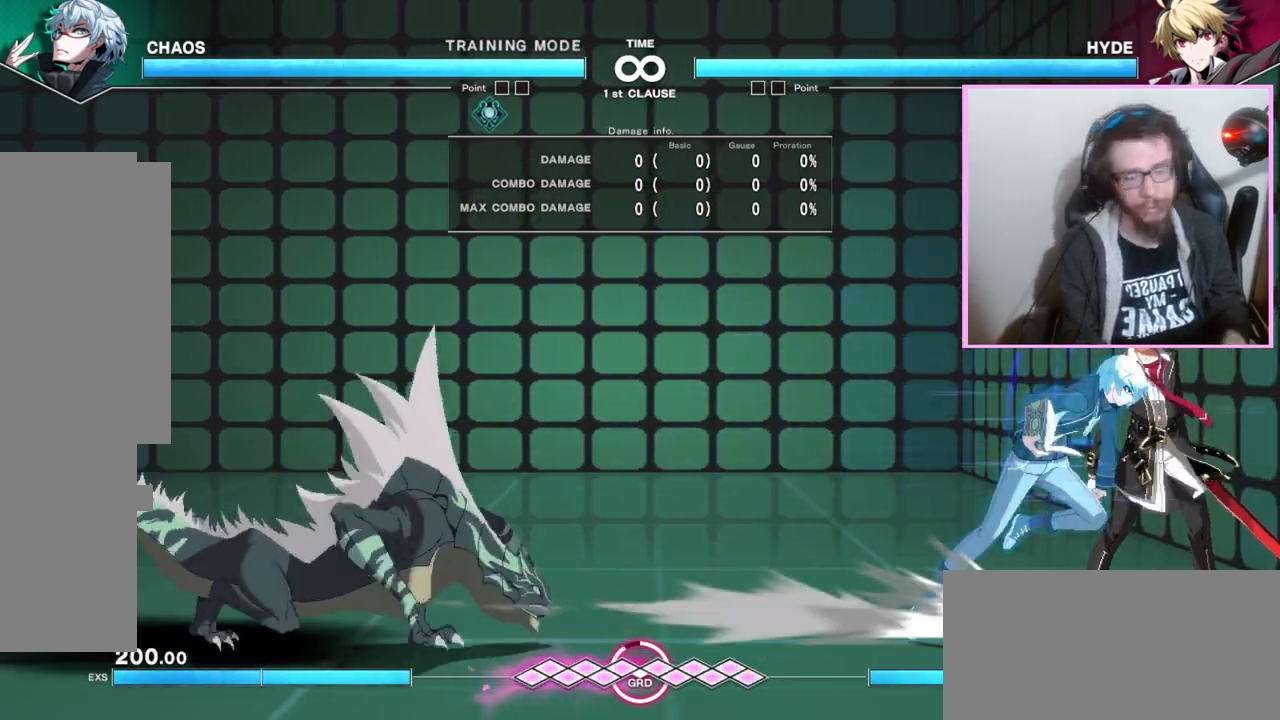
{"dt_ms": 500, "buttons": []}